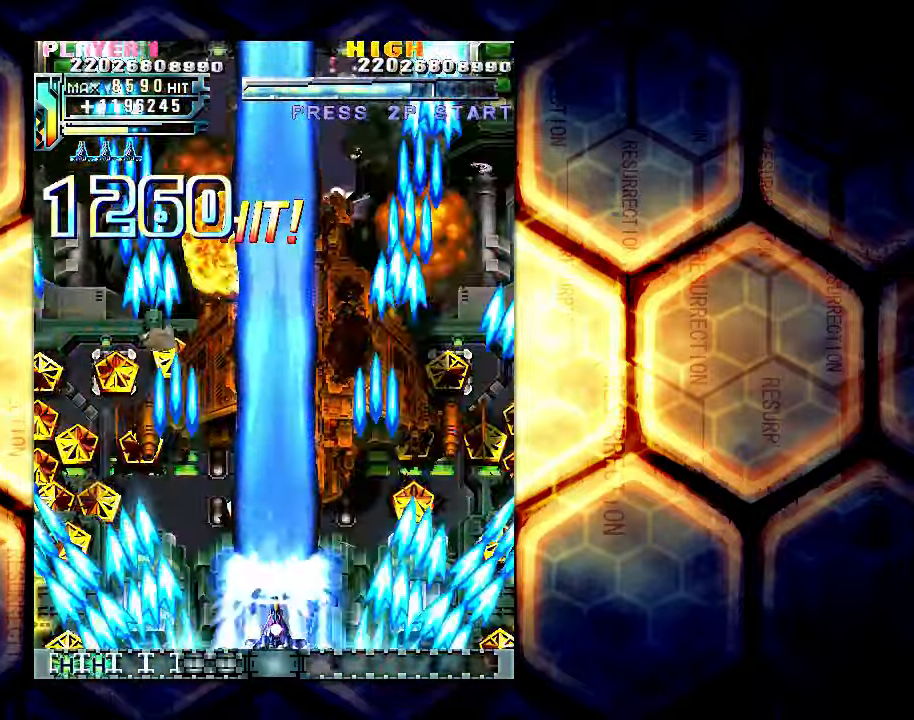
Gameplay with a controller (arcade stick); each line is a JSON object with the inputs held at the frame after it. "events" lists button and stick changes between this image and that frame as [ms after this image, input, new state], when the widget could be followed in between. Not read: L3 R3.
{"buttons": [], "left_stick": "center", "events": []}
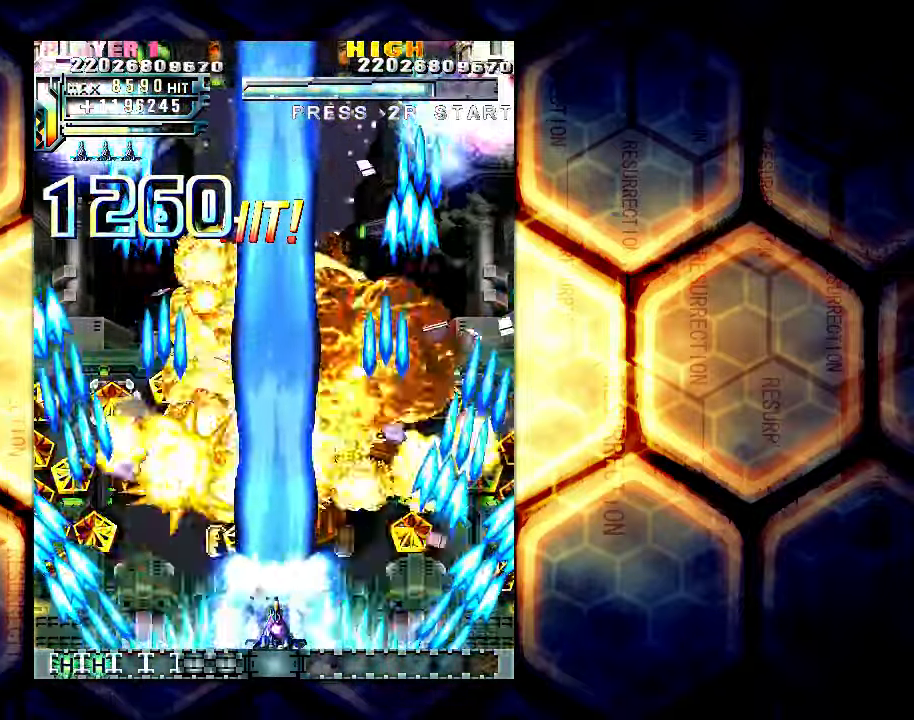
{"buttons": [], "left_stick": "center", "events": []}
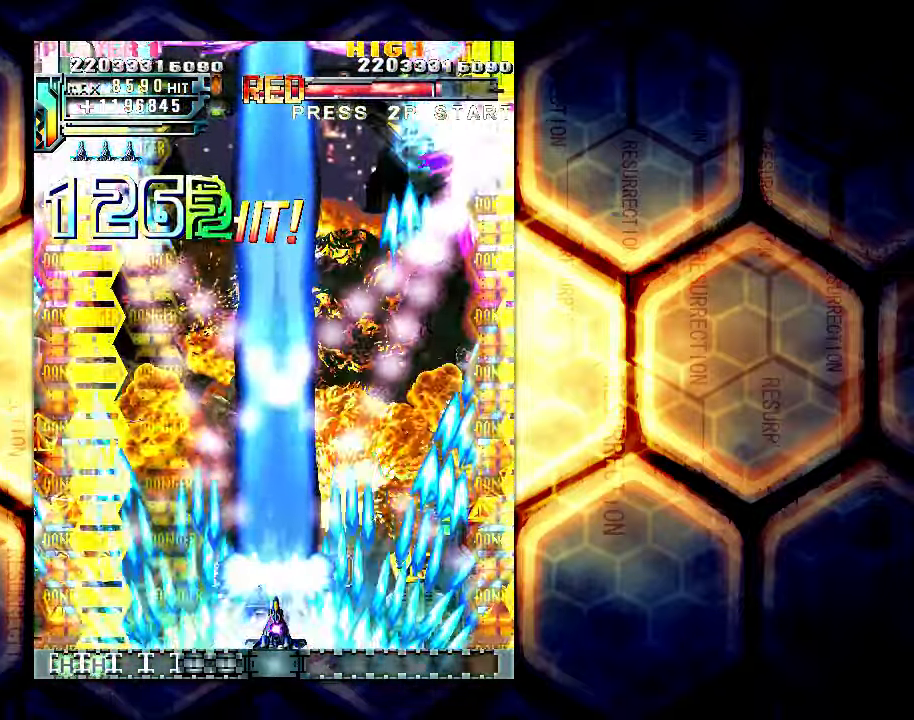
{"buttons": [], "left_stick": "center", "events": []}
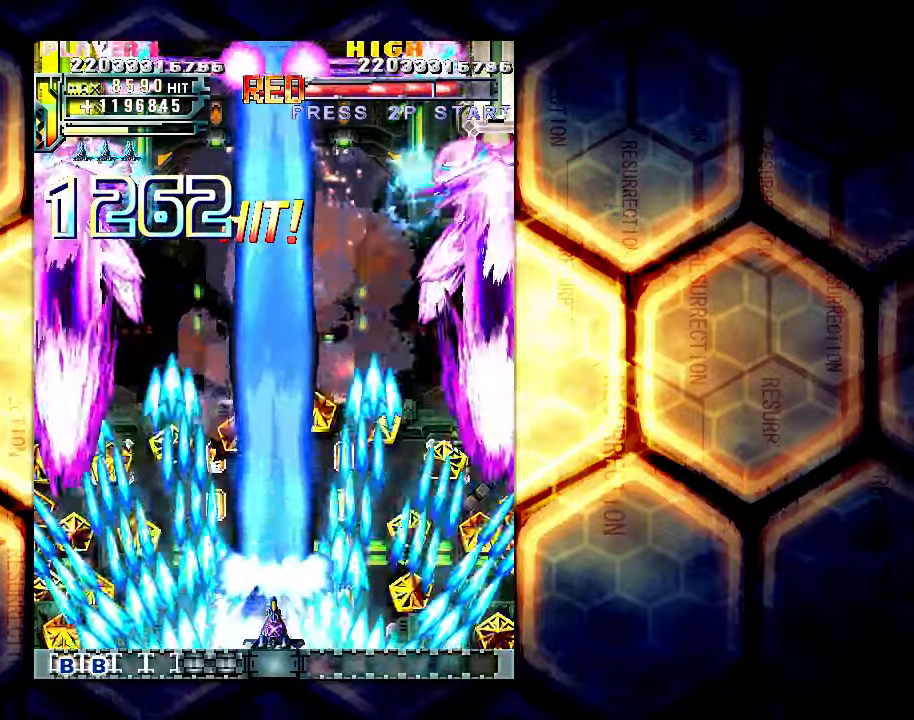
{"buttons": [], "left_stick": "center", "events": []}
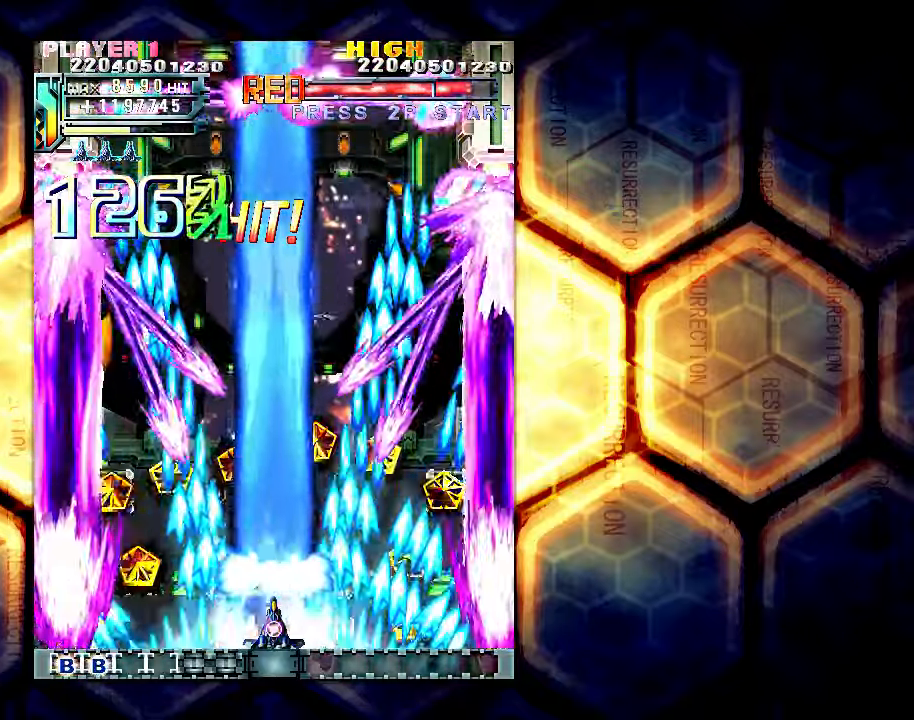
{"buttons": [], "left_stick": "center", "events": []}
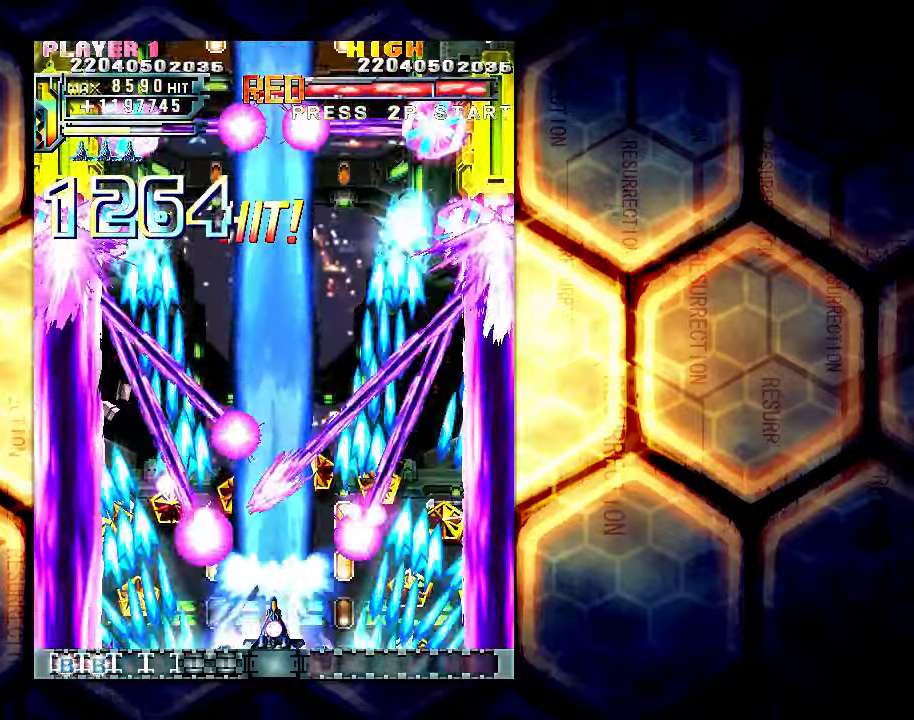
{"buttons": [], "left_stick": "center", "events": []}
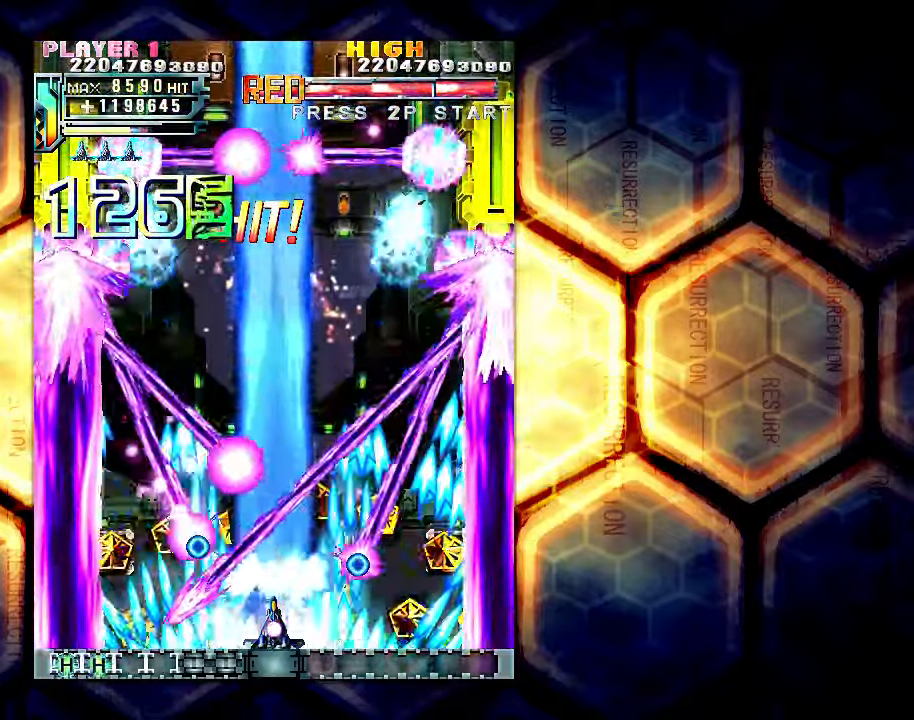
{"buttons": [], "left_stick": "center", "events": []}
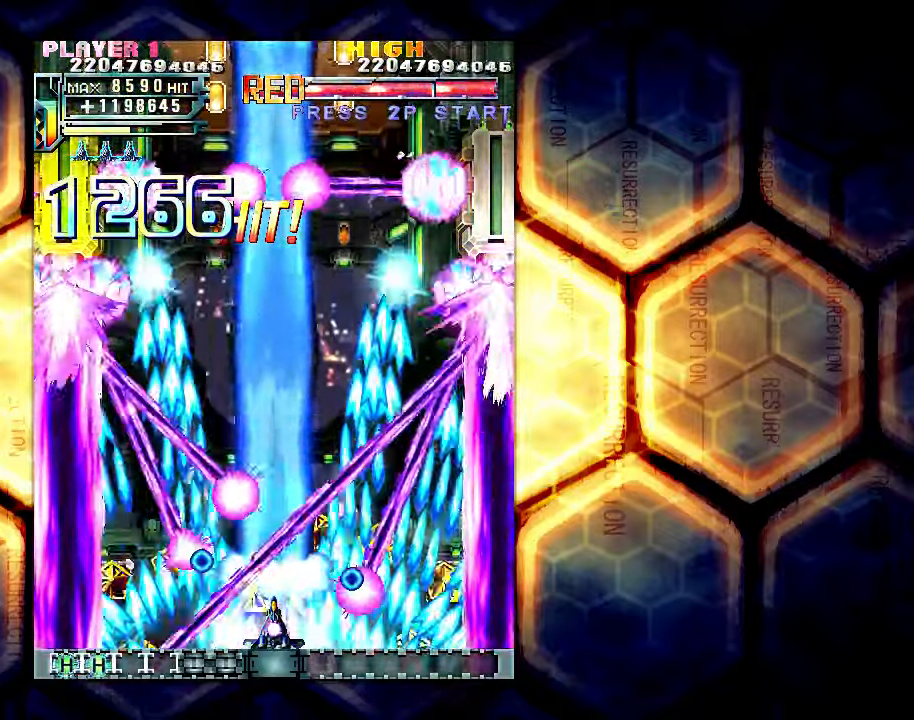
{"buttons": [], "left_stick": "center", "events": []}
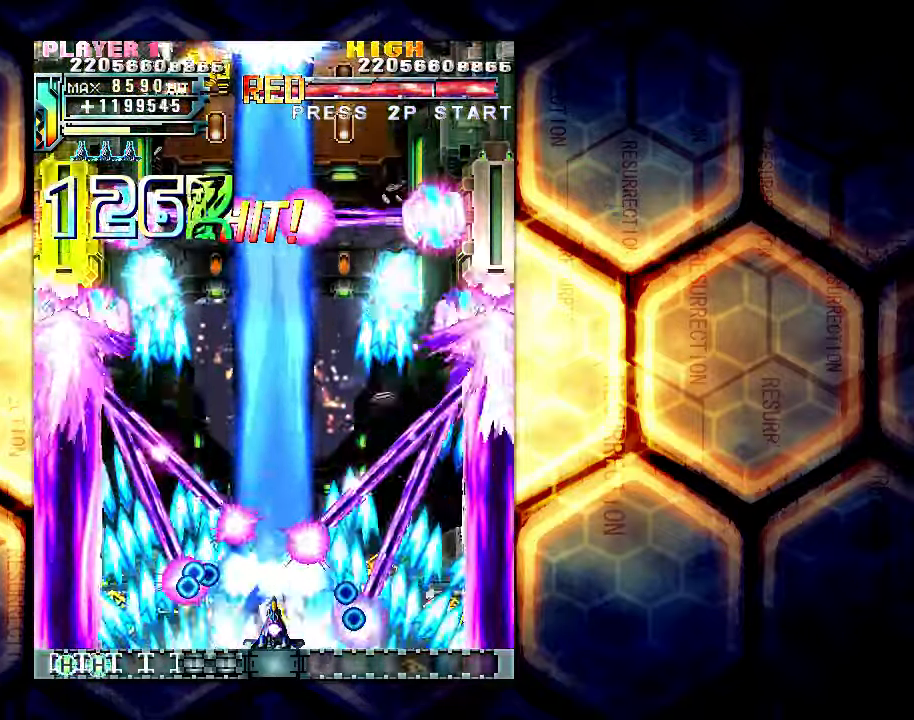
{"buttons": [], "left_stick": "center", "events": []}
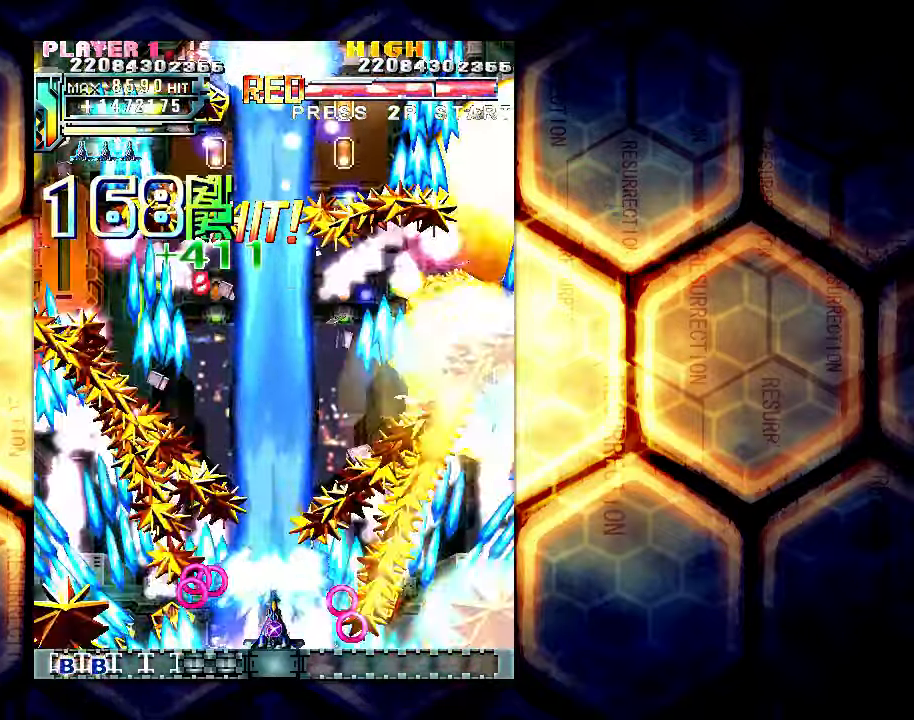
{"buttons": [], "left_stick": "left", "events": [[200, "left_stick", "left"]]}
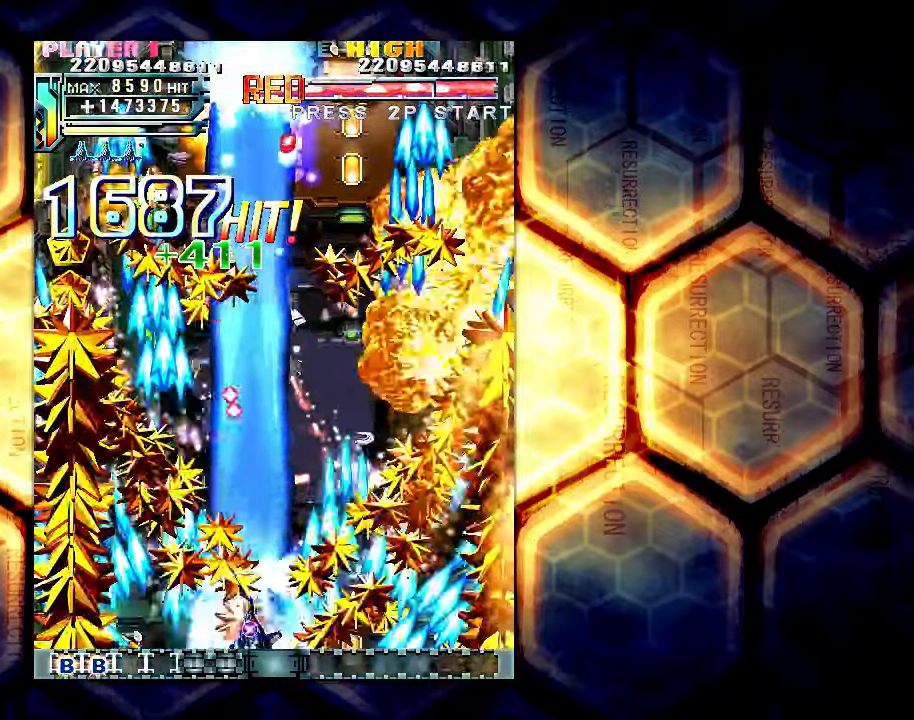
{"buttons": [], "left_stick": "up-left", "events": [[233, "left_stick", "up-left"]]}
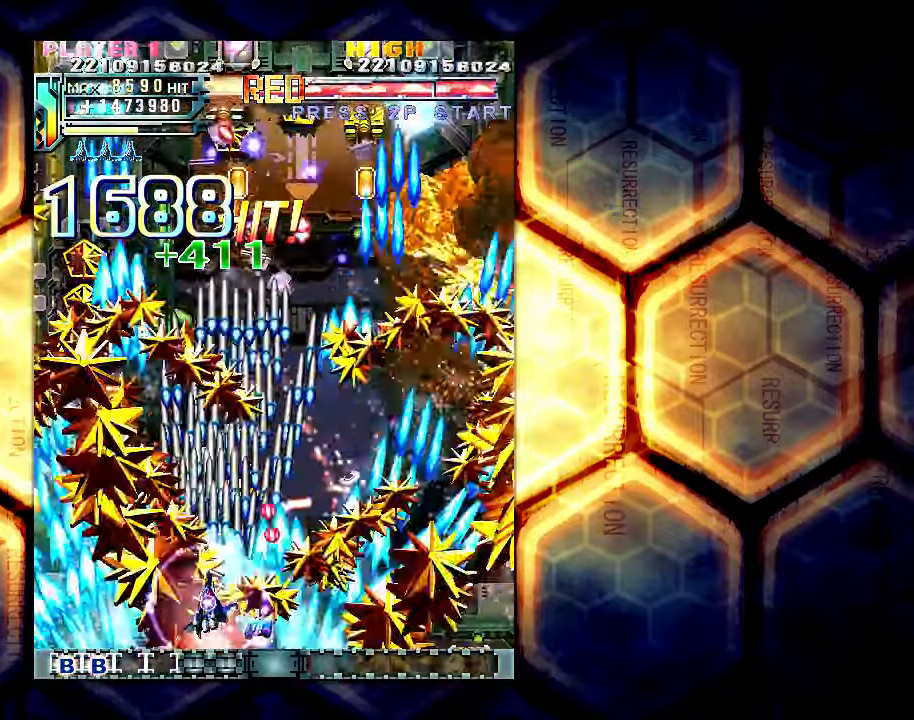
{"buttons": [], "left_stick": "right", "events": [[250, "left_stick", "up"], [416, "left_stick", "right"]]}
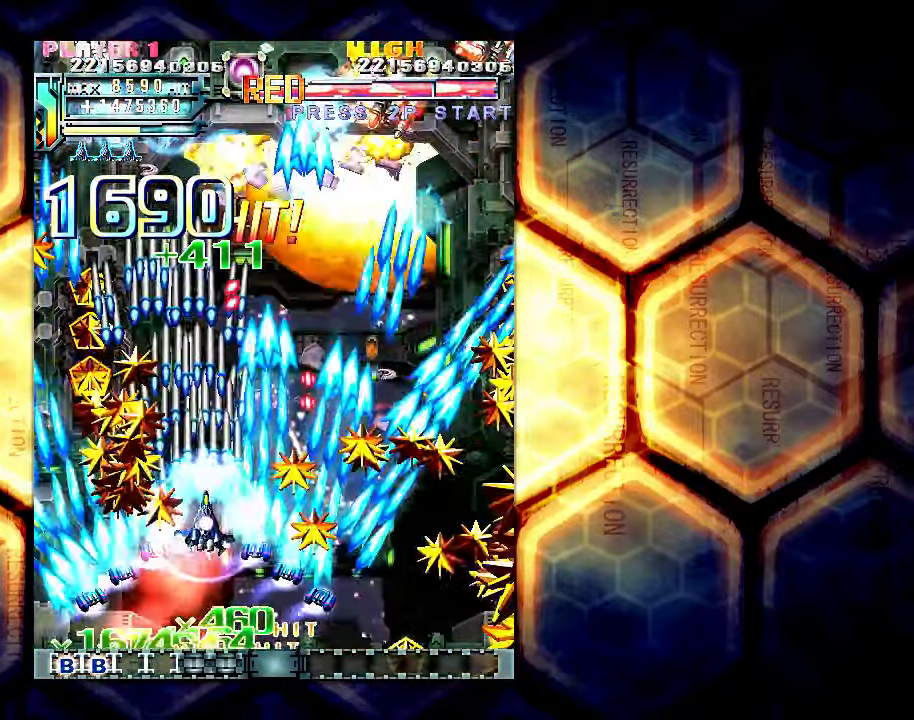
{"buttons": [], "left_stick": "up", "events": [[133, "left_stick", "down"], [267, "left_stick", "center"], [450, "left_stick", "up"]]}
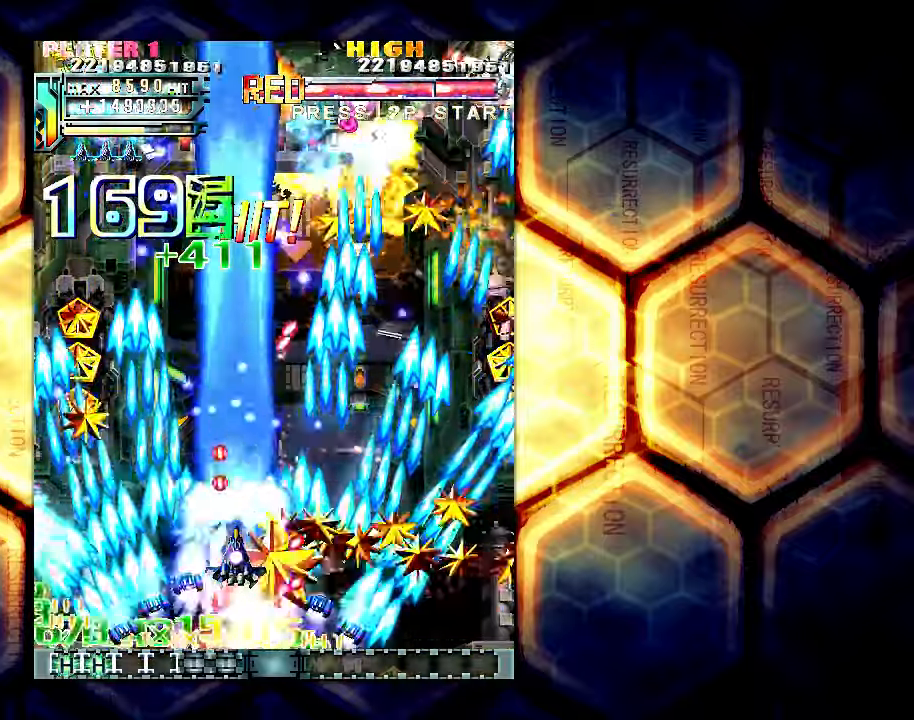
{"buttons": [], "left_stick": "right", "events": [[100, "left_stick", "right"]]}
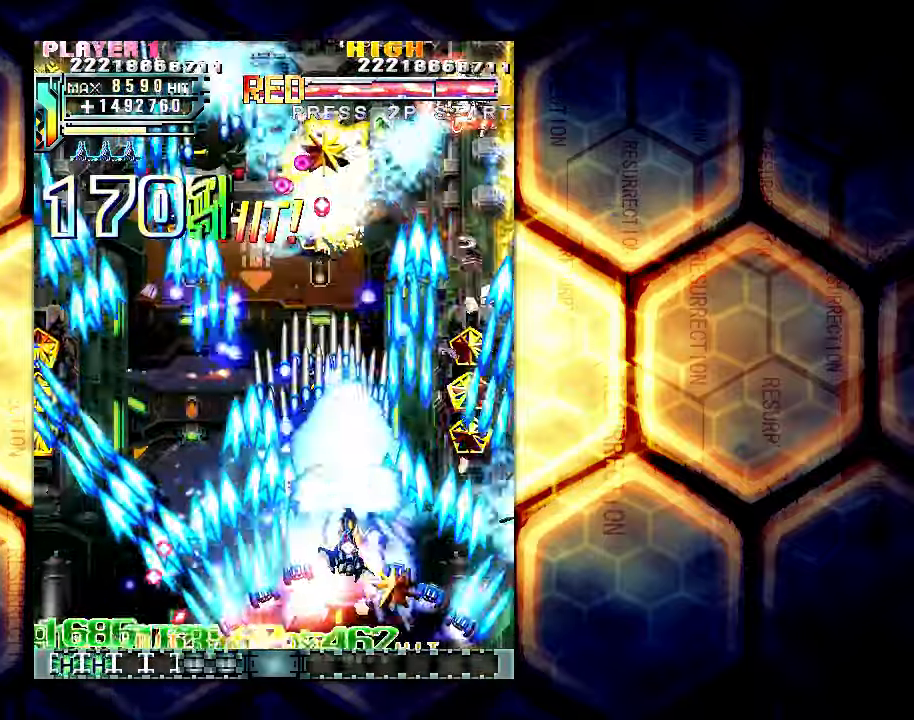
{"buttons": [], "left_stick": "center", "events": [[283, "left_stick", "down"], [333, "left_stick", "down-left"], [483, "left_stick", "center"]]}
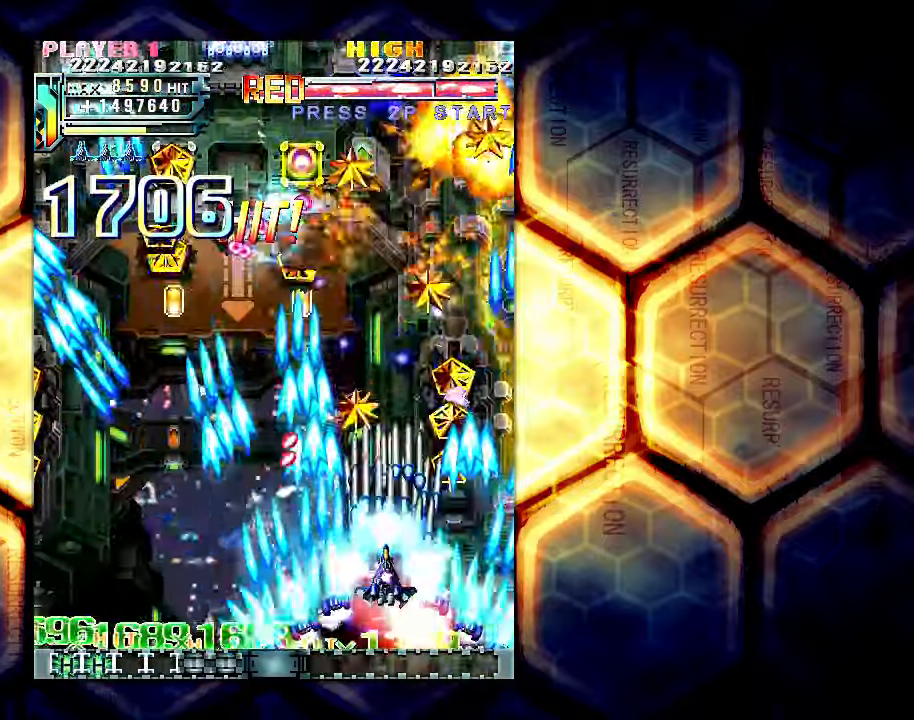
{"buttons": [], "left_stick": "left", "events": [[100, "left_stick", "up"], [250, "left_stick", "left"]]}
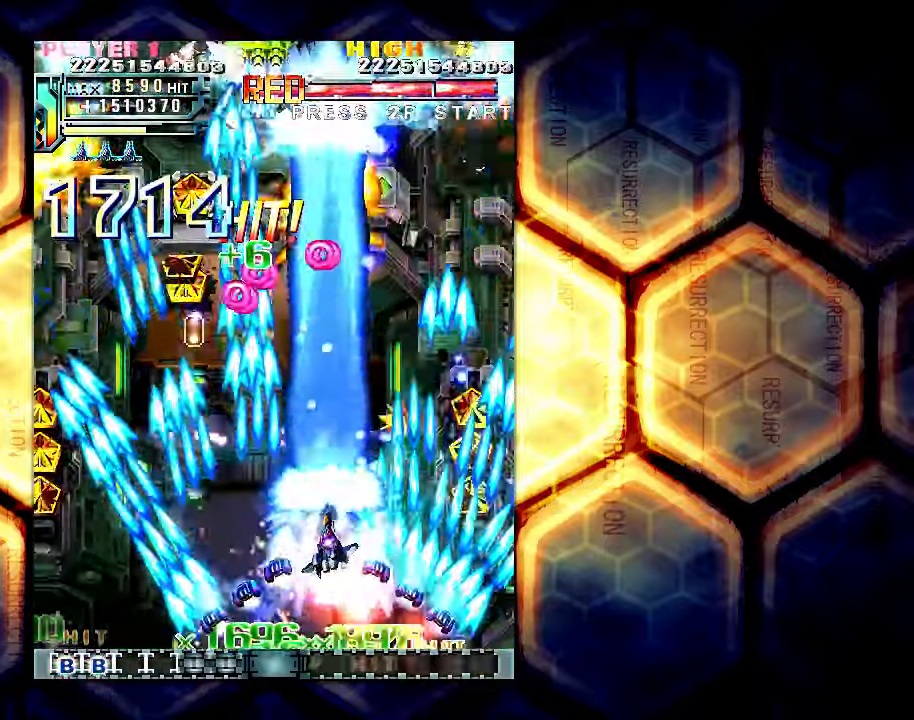
{"buttons": [], "left_stick": "center", "events": [[350, "left_stick", "center"]]}
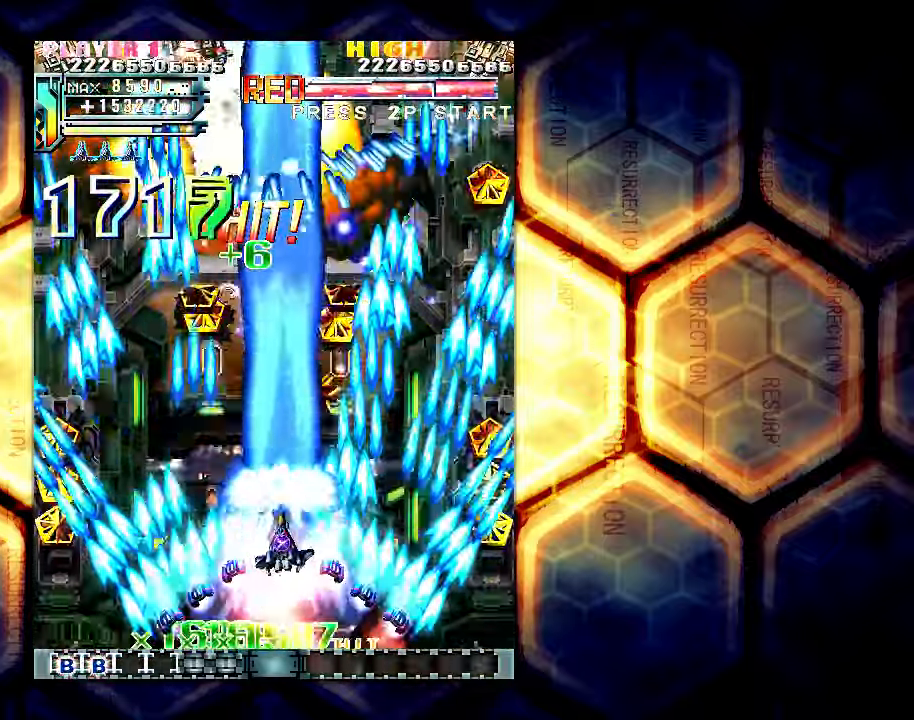
{"buttons": [], "left_stick": "down", "events": [[17, "left_stick", "left"], [83, "left_stick", "down-left"], [250, "left_stick", "down"]]}
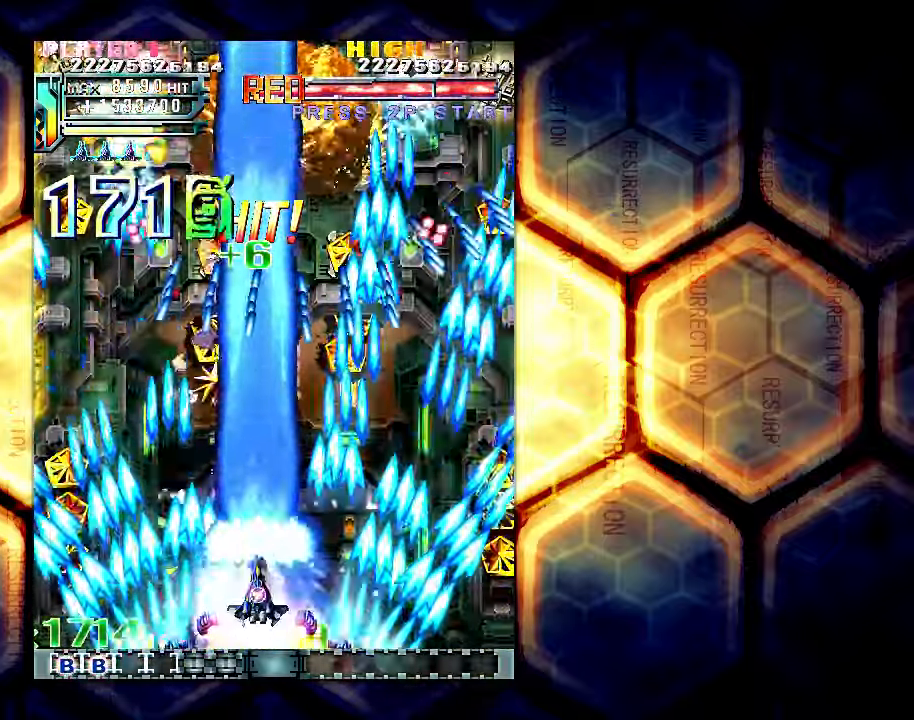
{"buttons": [], "left_stick": "center", "events": [[33, "left_stick", "center"]]}
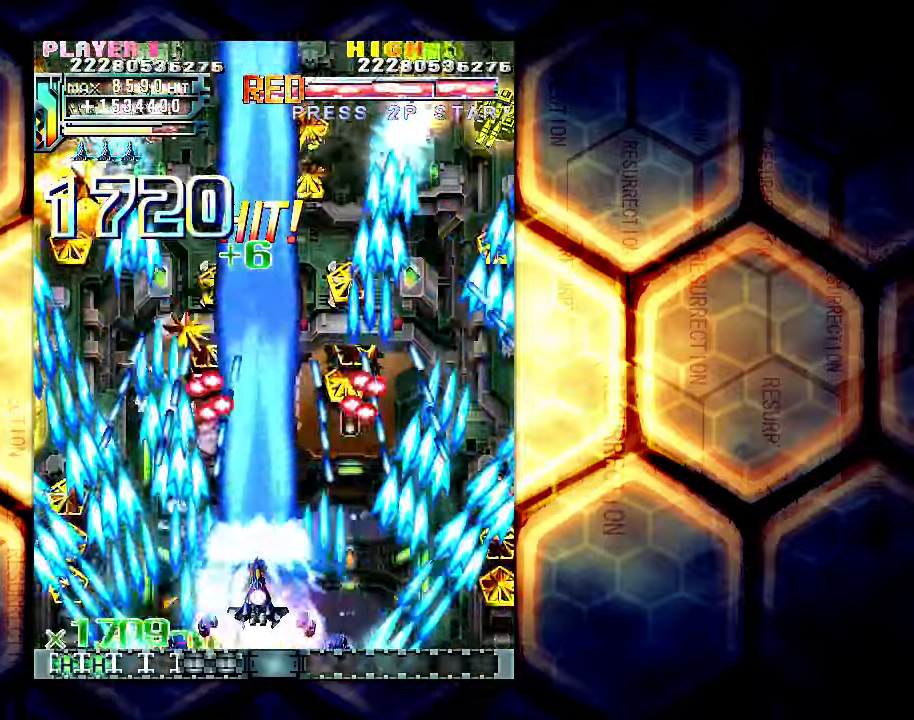
{"buttons": [], "left_stick": "center", "events": [[133, "left_stick", "down"], [250, "left_stick", "down-left"], [450, "left_stick", "center"]]}
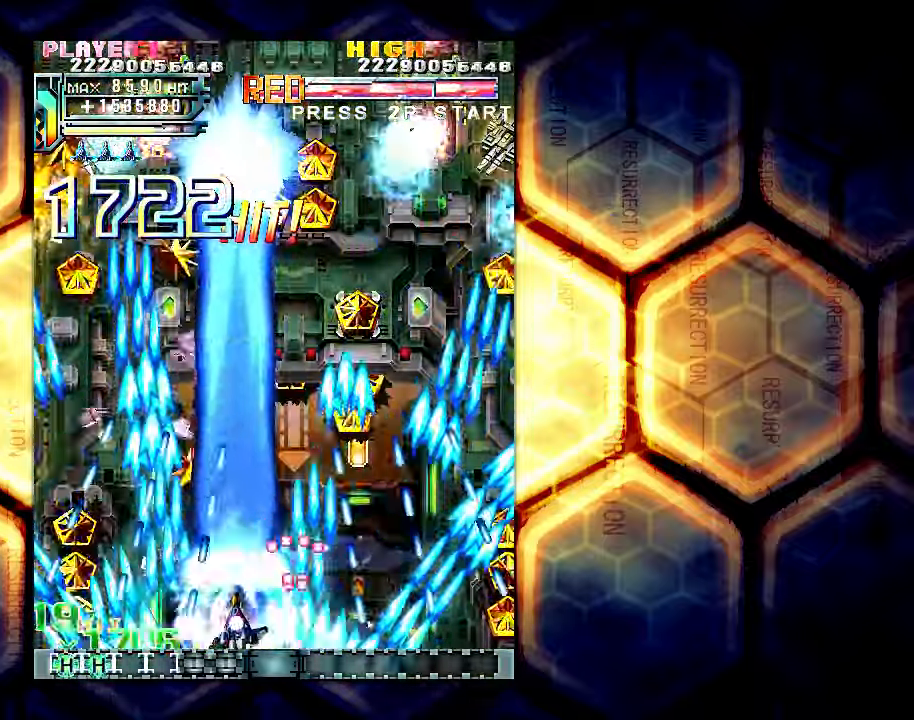
{"buttons": [], "left_stick": "up", "events": [[17, "left_stick", "up"]]}
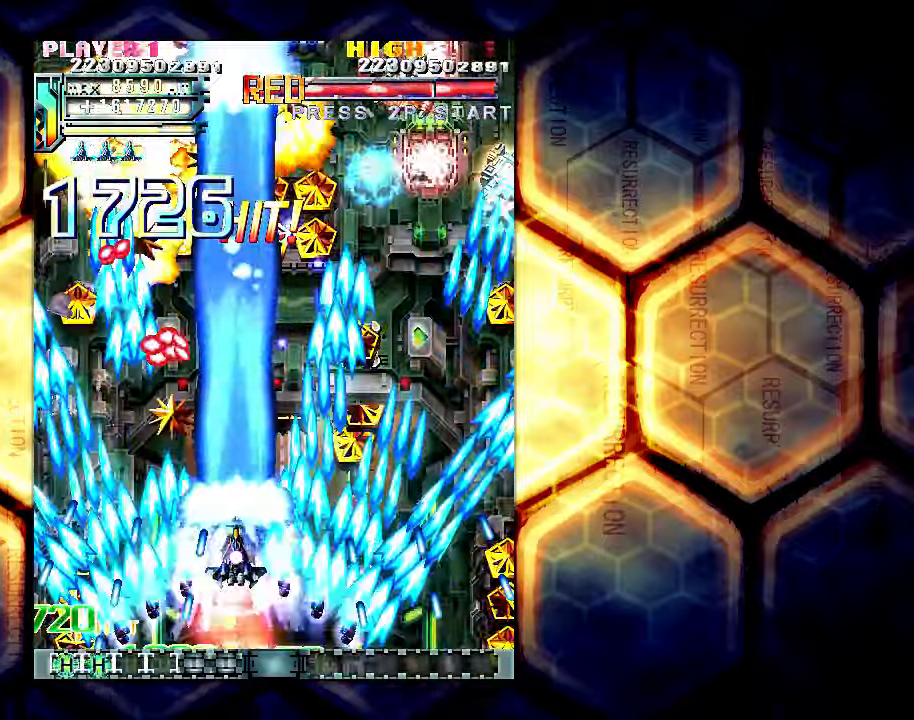
{"buttons": [], "left_stick": "down-right", "events": [[183, "left_stick", "center"], [250, "left_stick", "down"], [333, "left_stick", "down-right"]]}
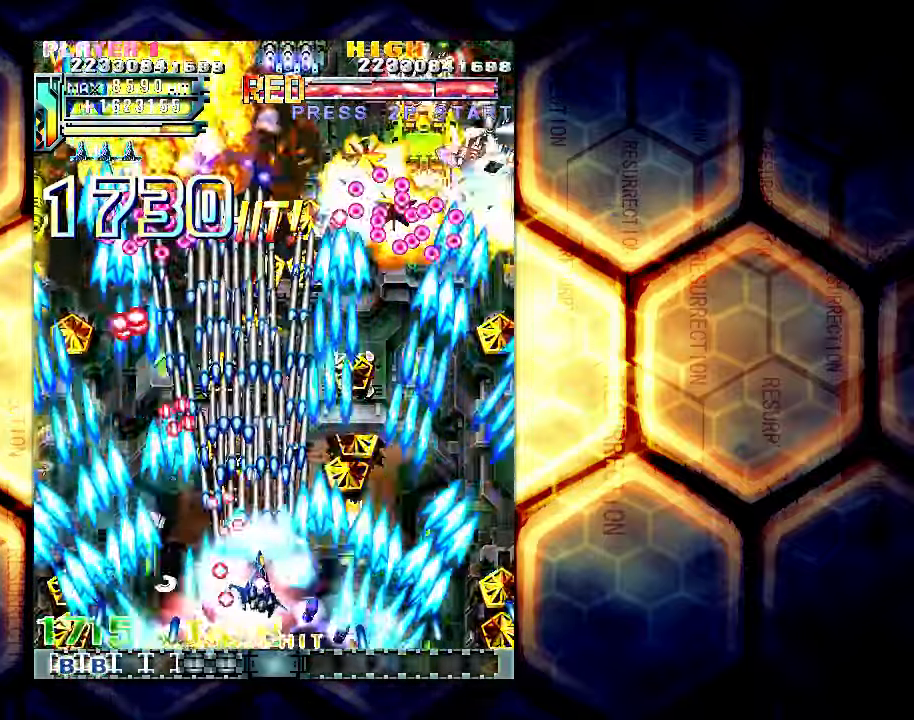
{"buttons": [], "left_stick": "up-right", "events": [[133, "left_stick", "right"], [367, "left_stick", "up-right"]]}
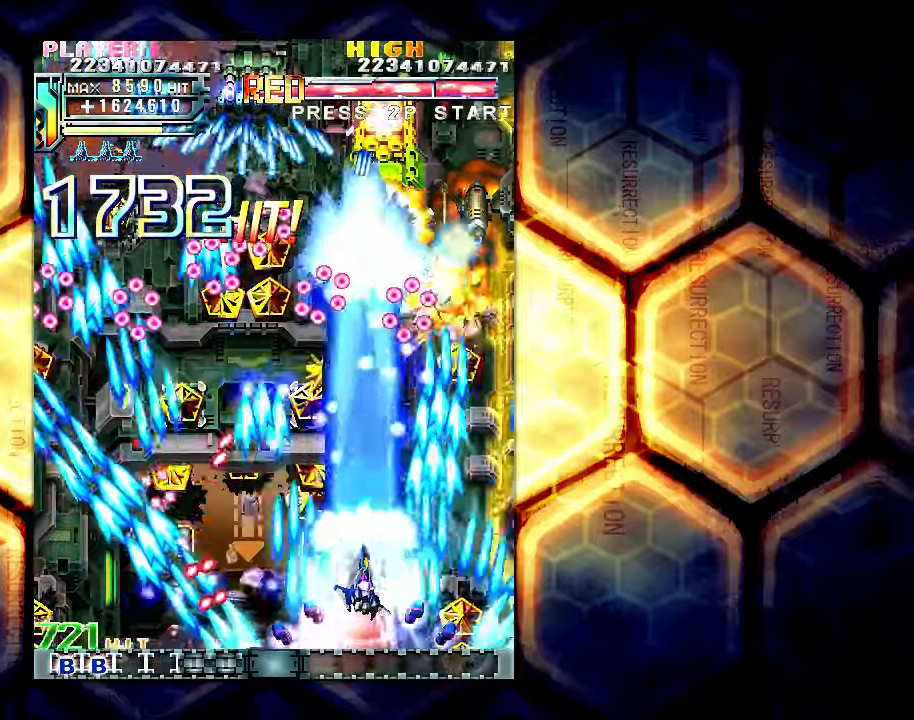
{"buttons": [], "left_stick": "down", "events": [[317, "left_stick", "center"], [400, "left_stick", "down"]]}
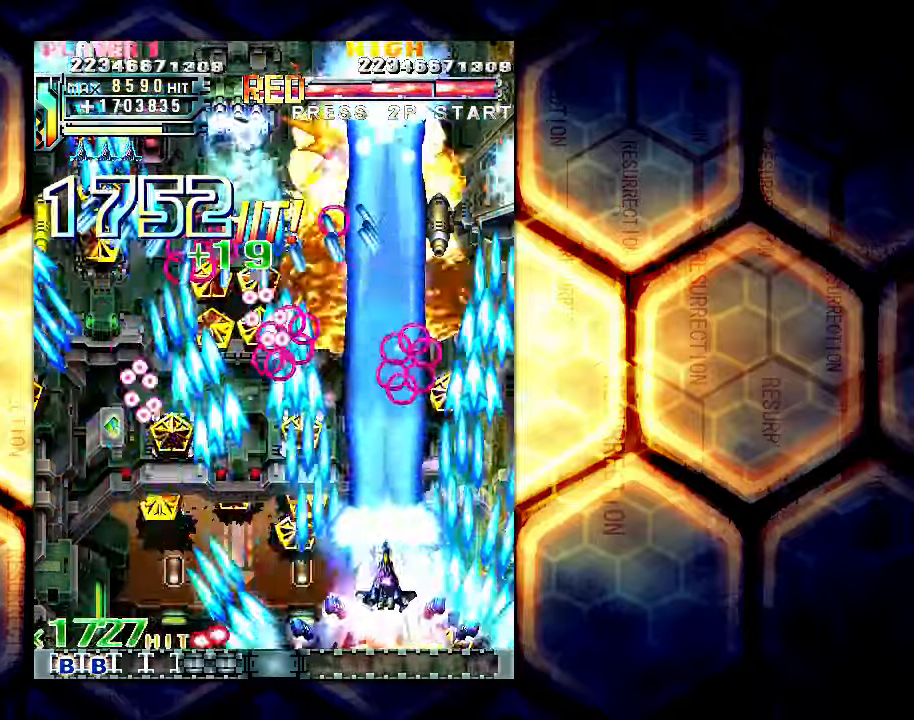
{"buttons": [], "left_stick": "left", "events": [[67, "left_stick", "left"]]}
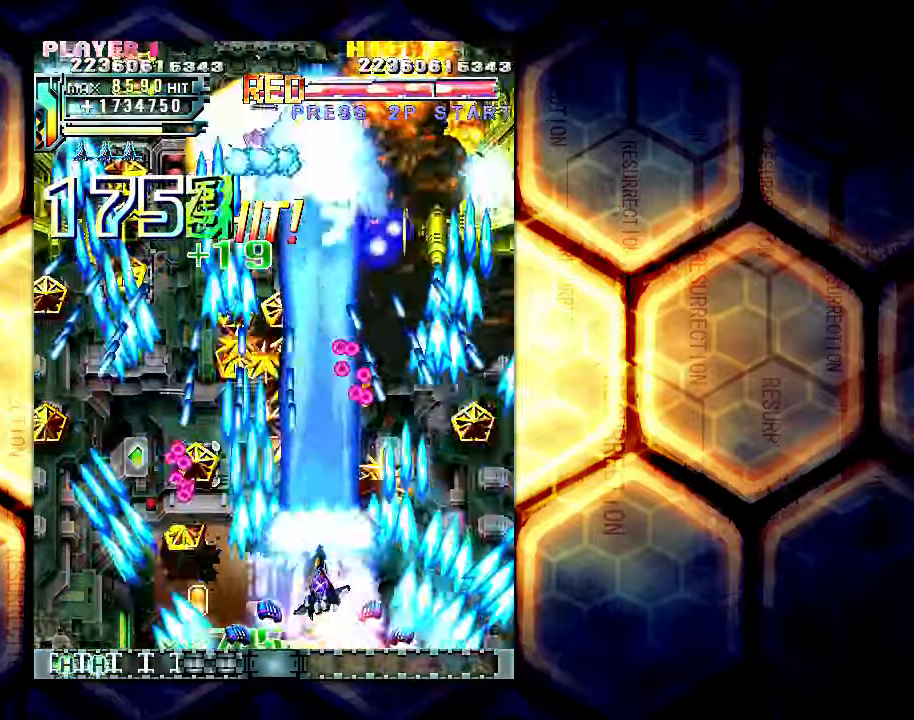
{"buttons": [], "left_stick": "right", "events": [[34, "left_stick", "down-left"], [134, "left_stick", "down"], [250, "left_stick", "down-right"], [400, "left_stick", "right"]]}
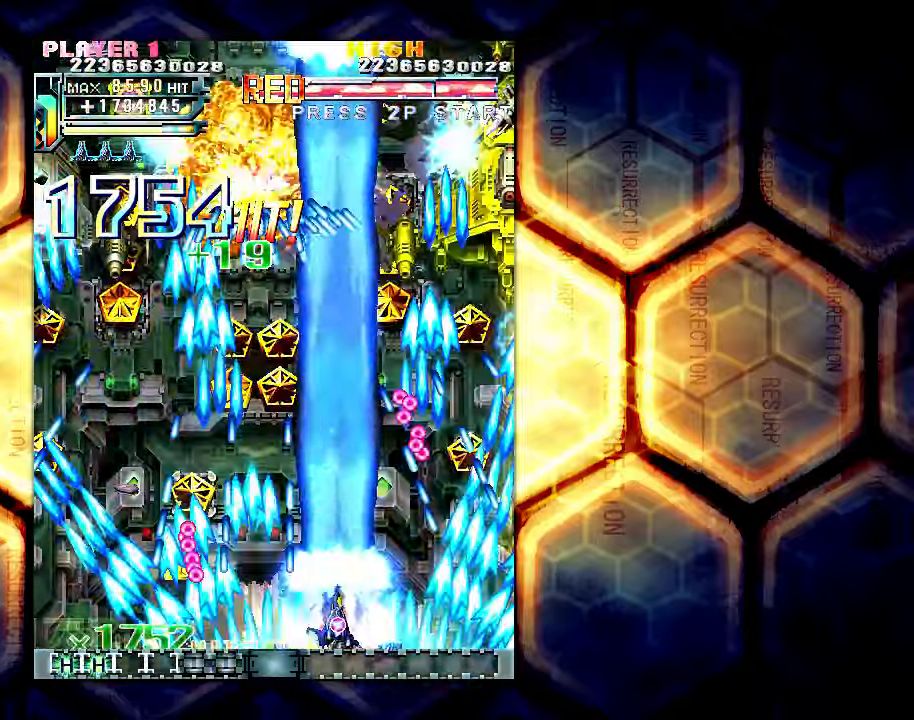
{"buttons": [], "left_stick": "center", "events": [[67, "left_stick", "center"], [367, "left_stick", "right"], [450, "left_stick", "center"]]}
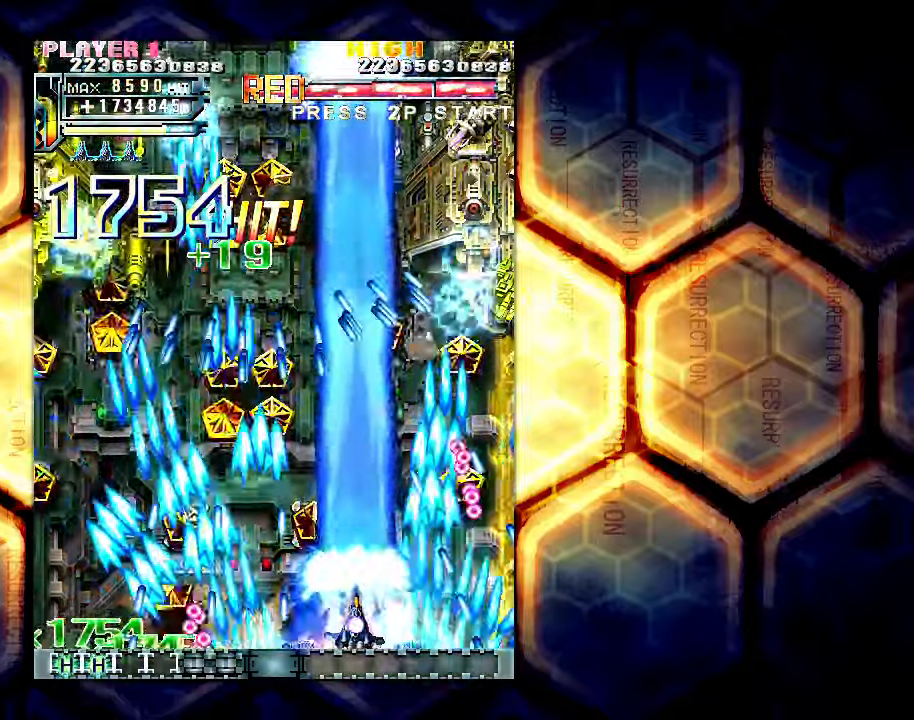
{"buttons": [], "left_stick": "right", "events": [[117, "left_stick", "right"], [234, "left_stick", "center"], [434, "left_stick", "right"]]}
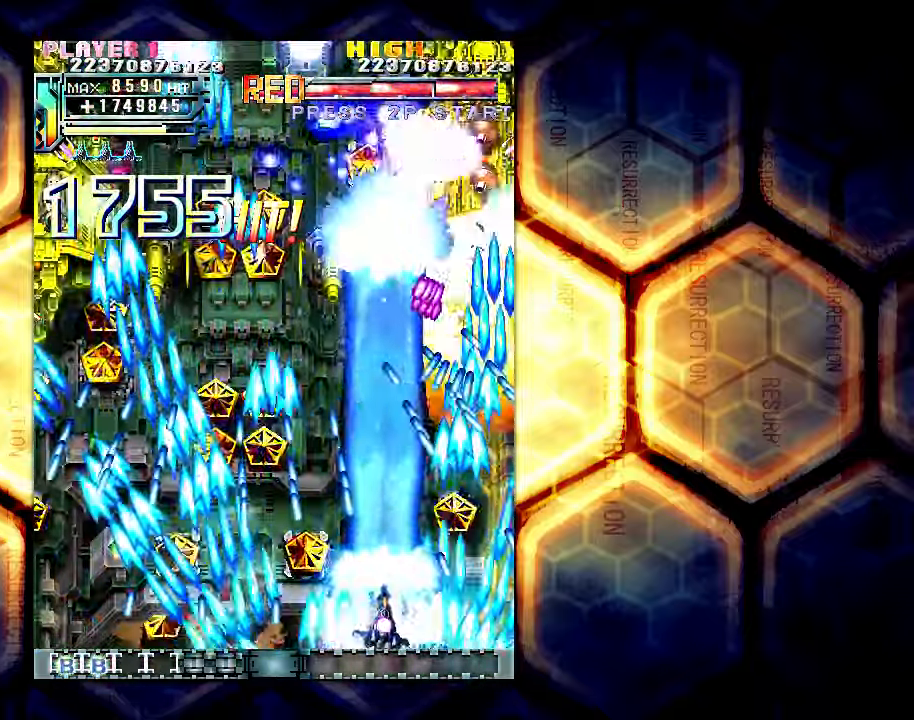
{"buttons": [], "left_stick": "center", "events": [[34, "left_stick", "center"], [184, "left_stick", "right"], [284, "left_stick", "center"], [417, "left_stick", "right"], [467, "left_stick", "center"]]}
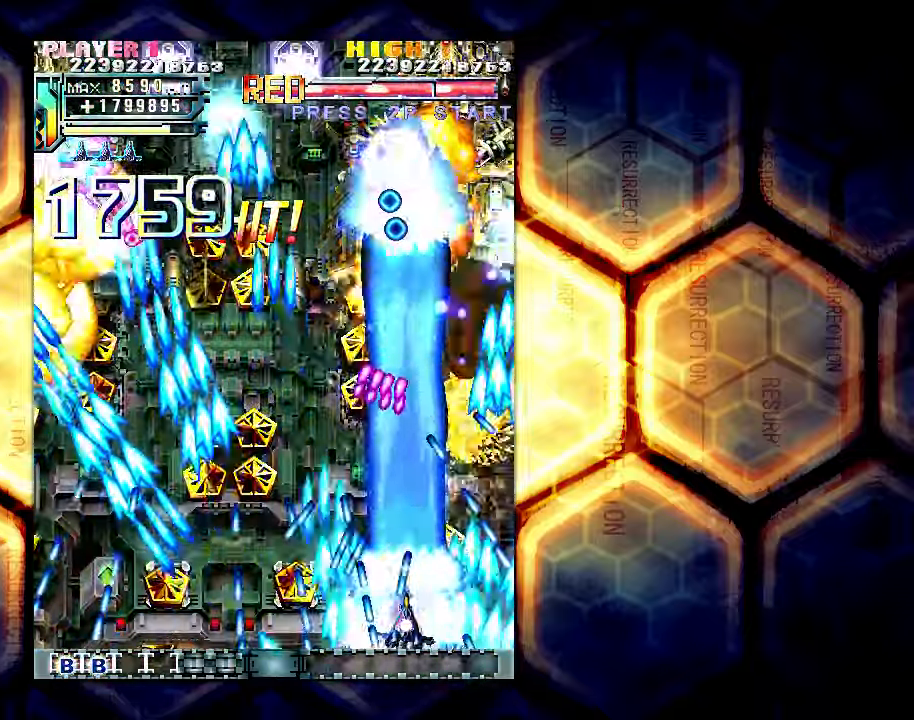
{"buttons": [], "left_stick": "right", "events": [[67, "left_stick", "left"], [184, "left_stick", "center"], [384, "left_stick", "right"]]}
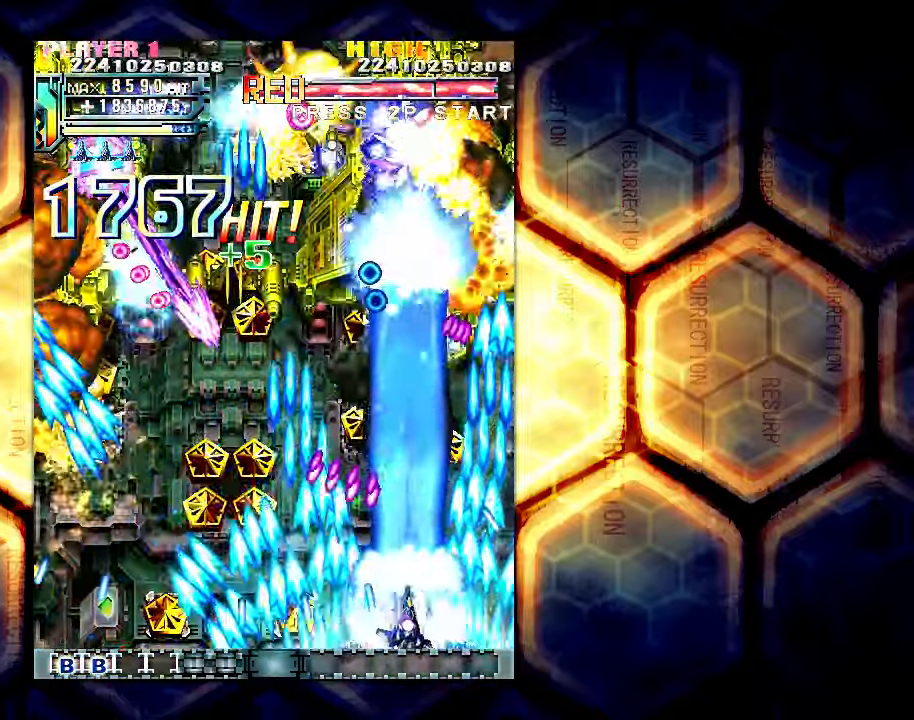
{"buttons": [], "left_stick": "center", "events": [[184, "left_stick", "center"]]}